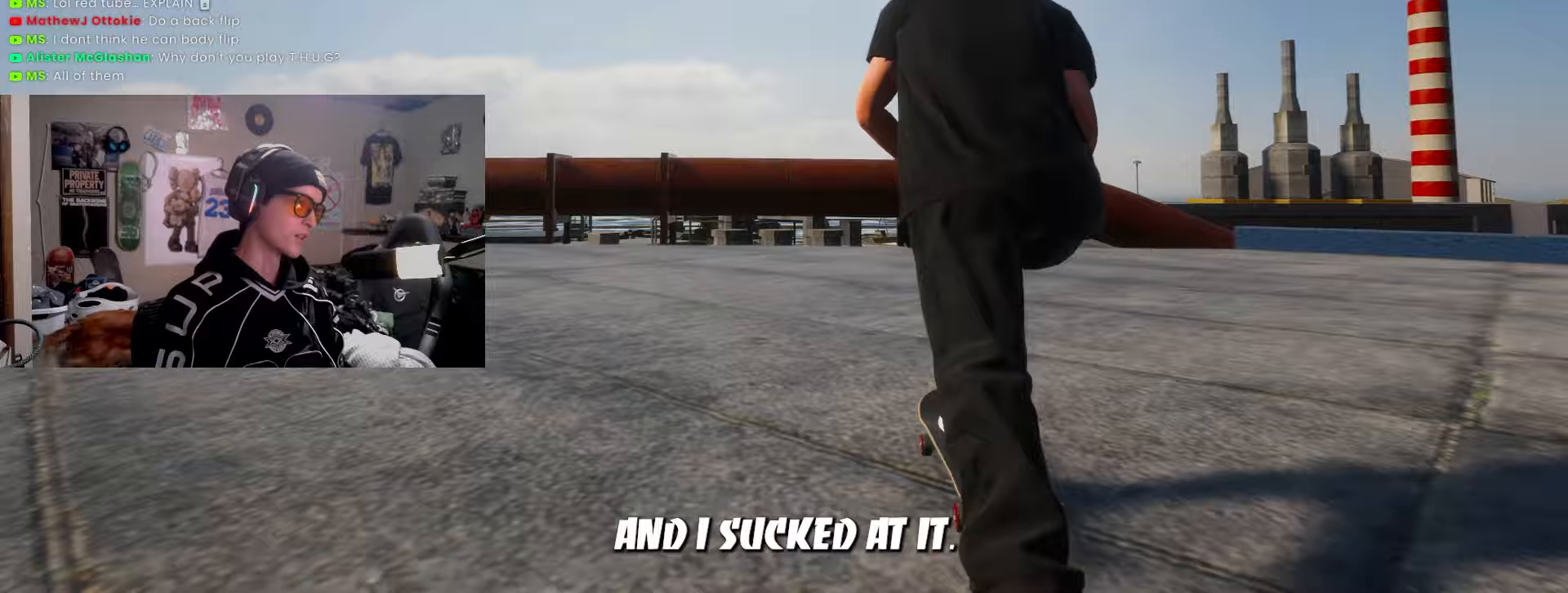
Gameplay with a controller (PlayStation layout); each line is a JSON object with the inputs held at the frame after it. "events" lists button and stick changes between this image and that frame as [ms after this image, input, new state], when the widget could be followed in between. Not read: R3.
{"buttons": [], "left_stick": "center", "right_stick": "center", "events": [[67, "SQUARE", "up"], [167, "SQUARE", "down"], [250, "L2", "down"], [283, "SQUARE", "up"], [333, "L2", "up"], [350, "SQUARE", "down"], [450, "SQUARE", "up"]]}
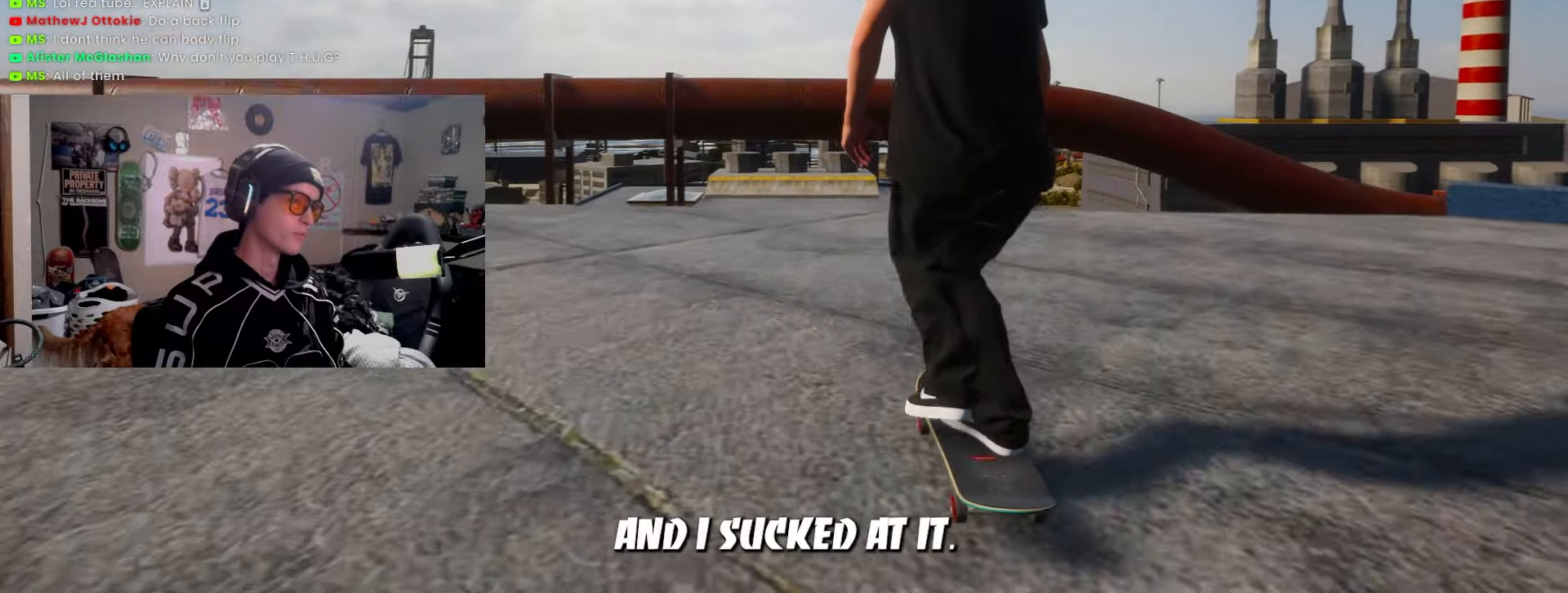
{"buttons": [], "left_stick": "center", "right_stick": "up", "events": [[17, "SQUARE", "down"], [167, "SQUARE", "up"], [383, "right_stick", "up"]]}
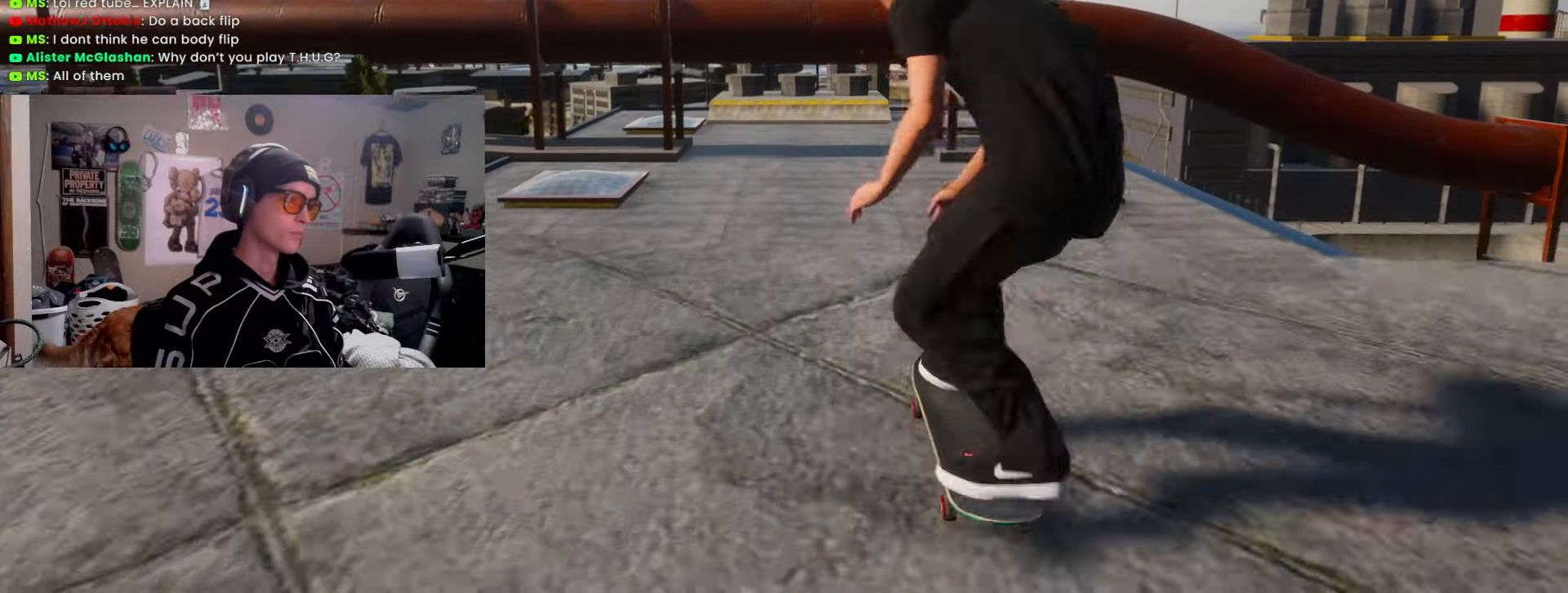
{"buttons": [], "left_stick": "center", "right_stick": "center", "events": [[117, "left_stick", "down"], [117, "right_stick", "center"], [183, "left_stick", "center"]]}
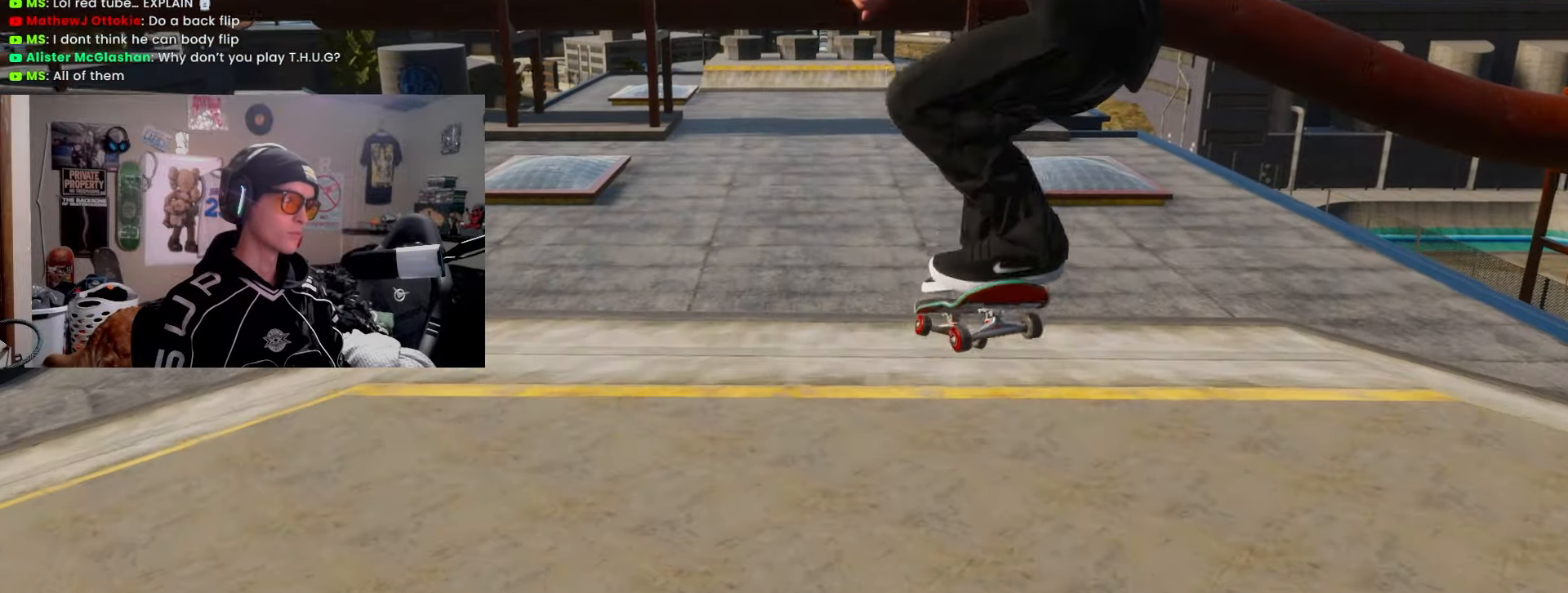
{"buttons": [], "left_stick": "center", "right_stick": "center", "events": []}
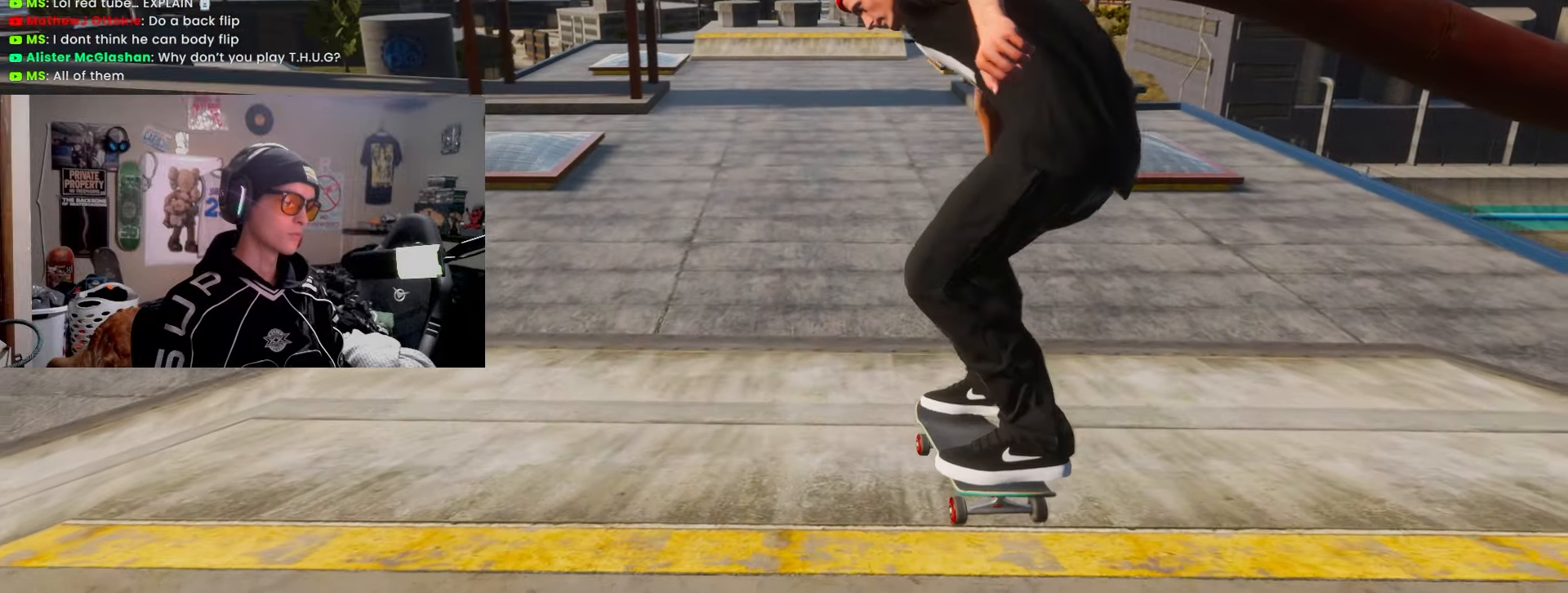
{"buttons": [], "left_stick": "center", "right_stick": "center", "events": []}
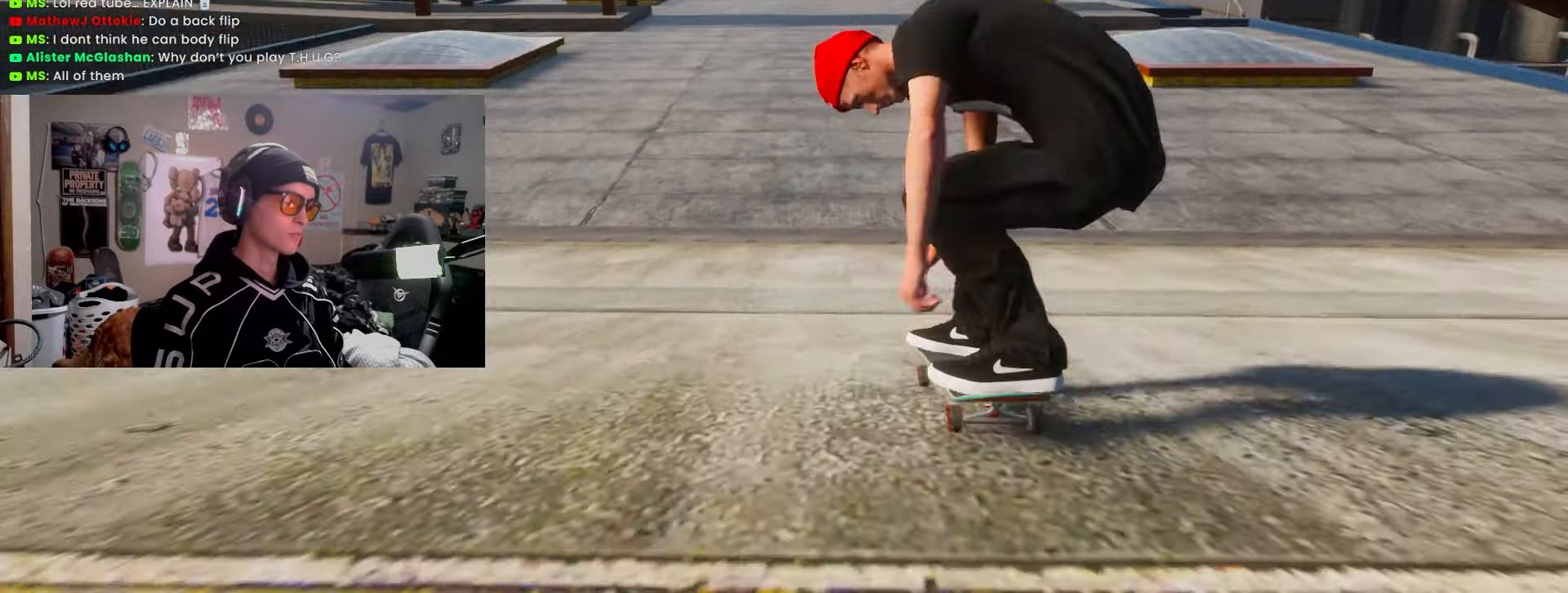
{"buttons": [], "left_stick": "center", "right_stick": "center", "events": []}
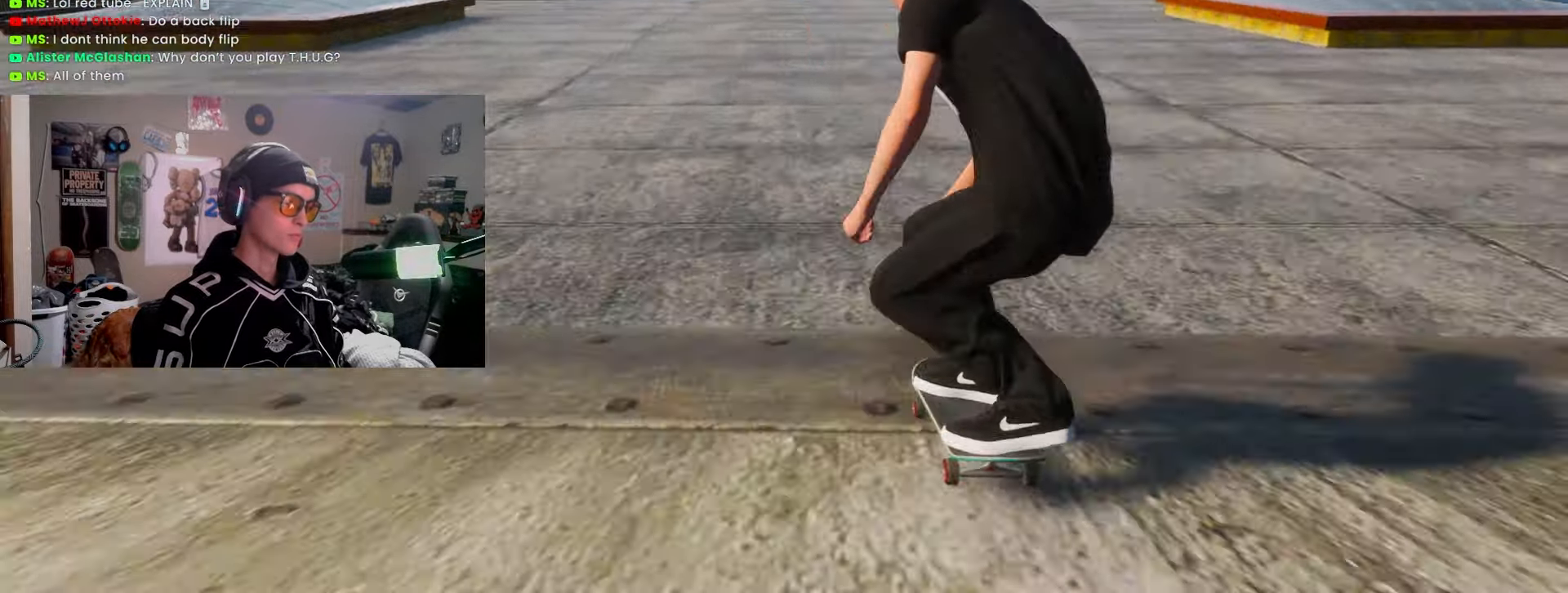
{"buttons": [], "left_stick": "down-left", "right_stick": "center", "events": [[200, "left_stick", "down-left"]]}
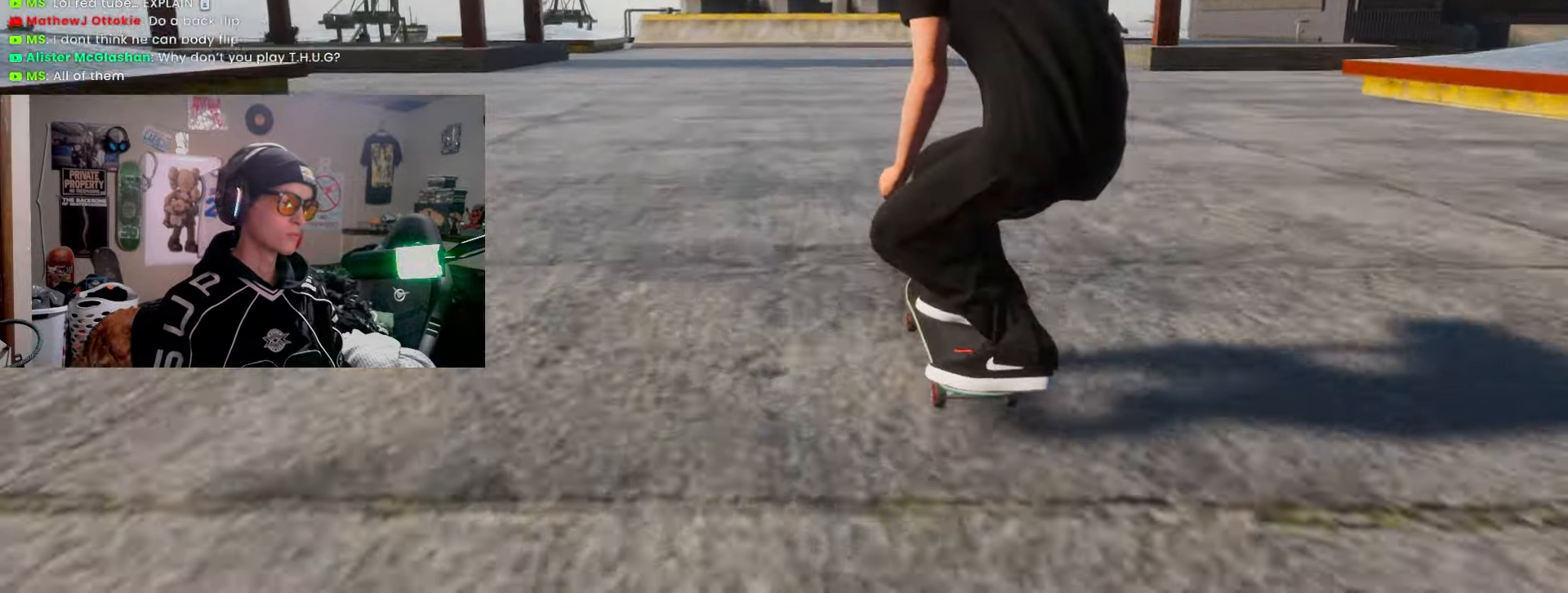
{"buttons": [], "left_stick": "center", "right_stick": "center", "events": [[67, "left_stick", "down-right"], [117, "left_stick", "up-right"], [200, "left_stick", "center"]]}
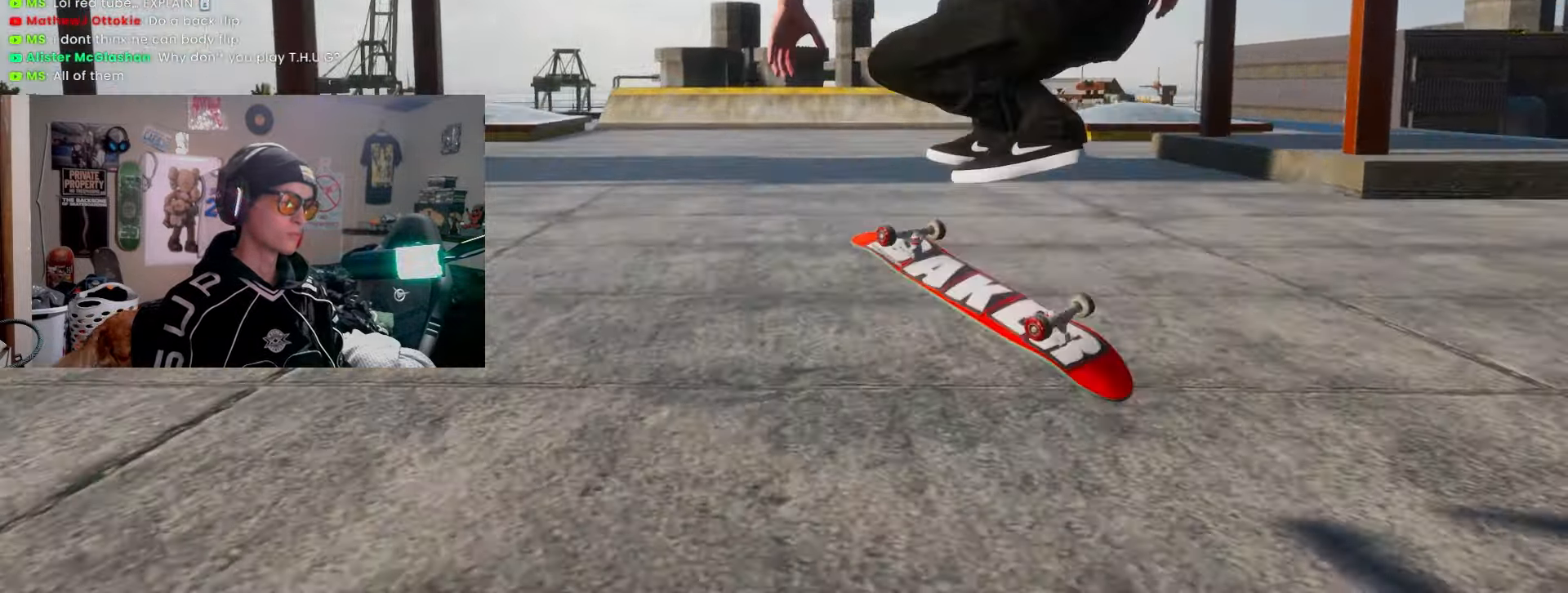
{"buttons": [], "left_stick": "center", "right_stick": "center", "events": [[100, "L2", "down"], [383, "L2", "up"]]}
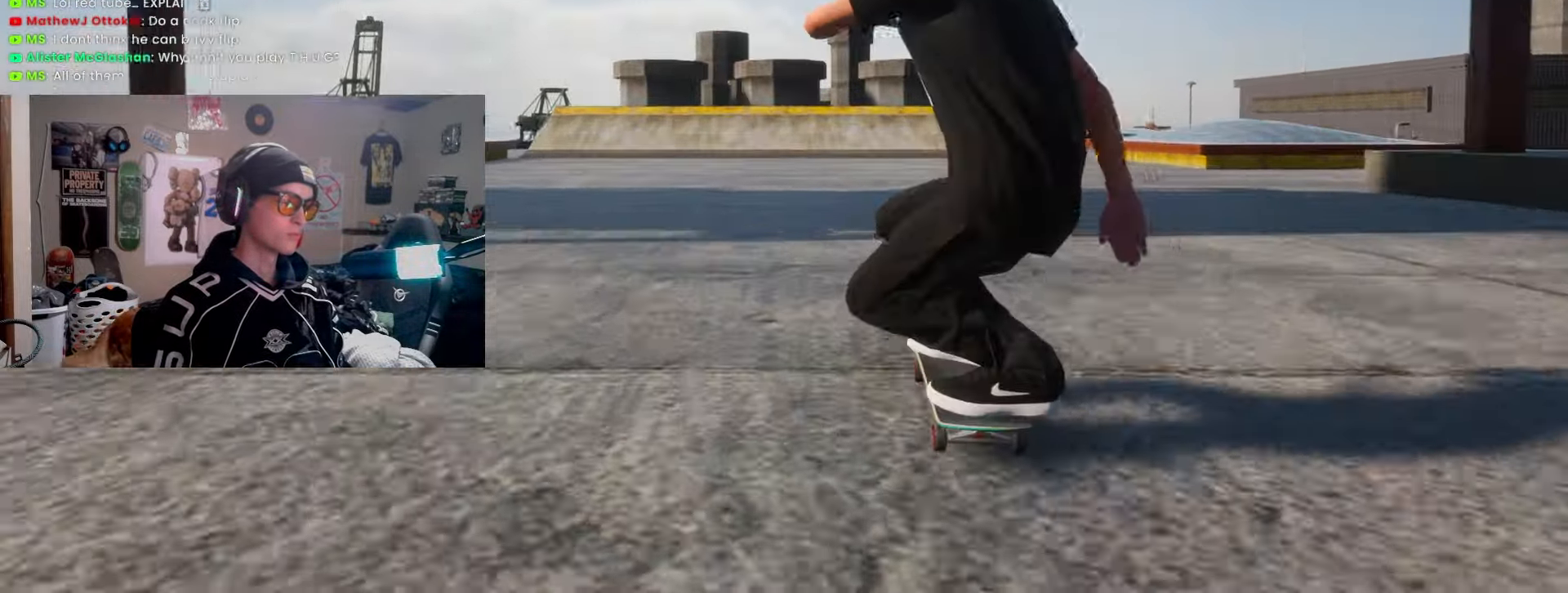
{"buttons": [], "left_stick": "center", "right_stick": "center", "events": [[217, "L2", "down"], [383, "L2", "up"]]}
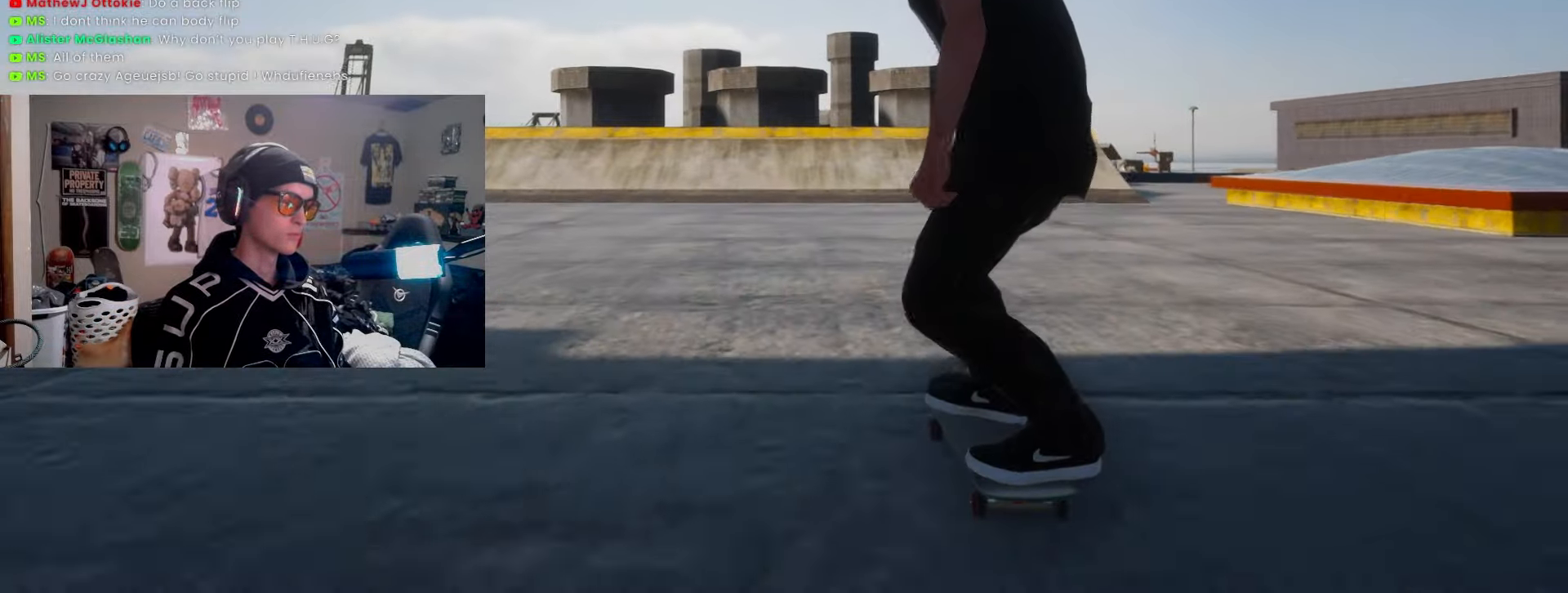
{"buttons": [], "left_stick": "down", "right_stick": "center", "events": [[450, "left_stick", "down"]]}
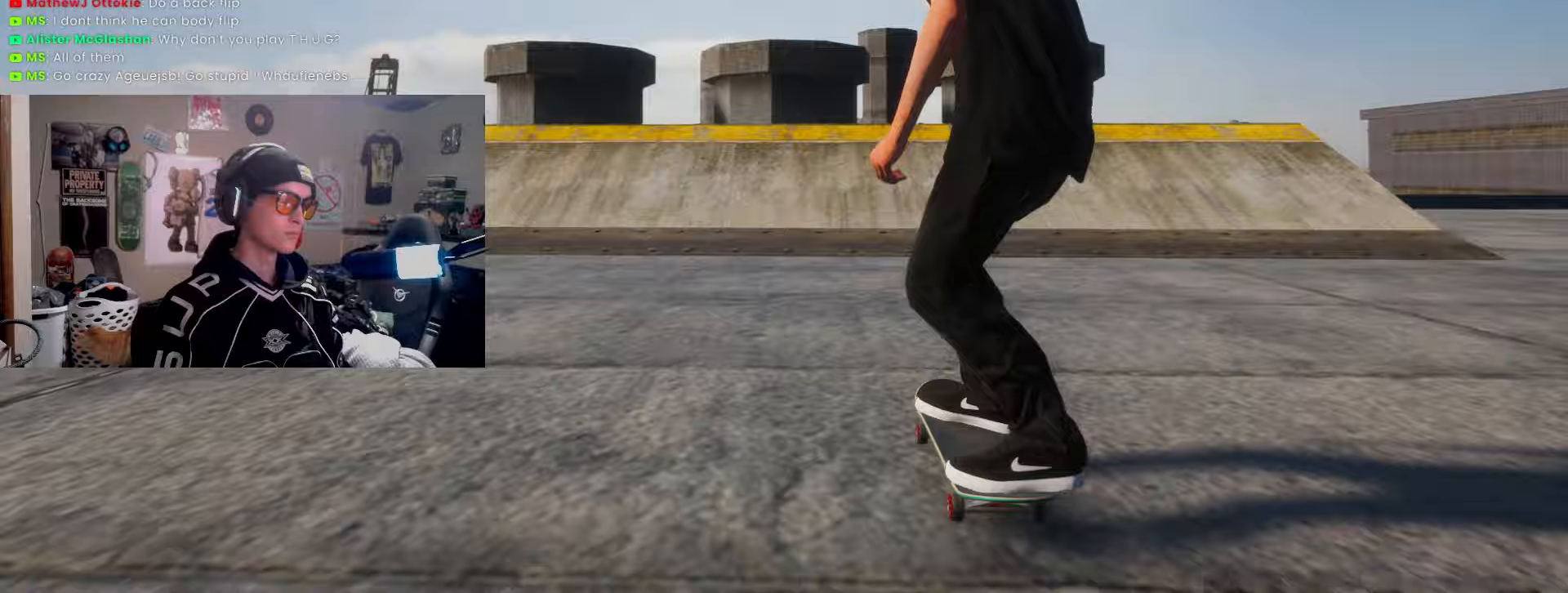
{"buttons": [], "left_stick": "down", "right_stick": "center", "events": []}
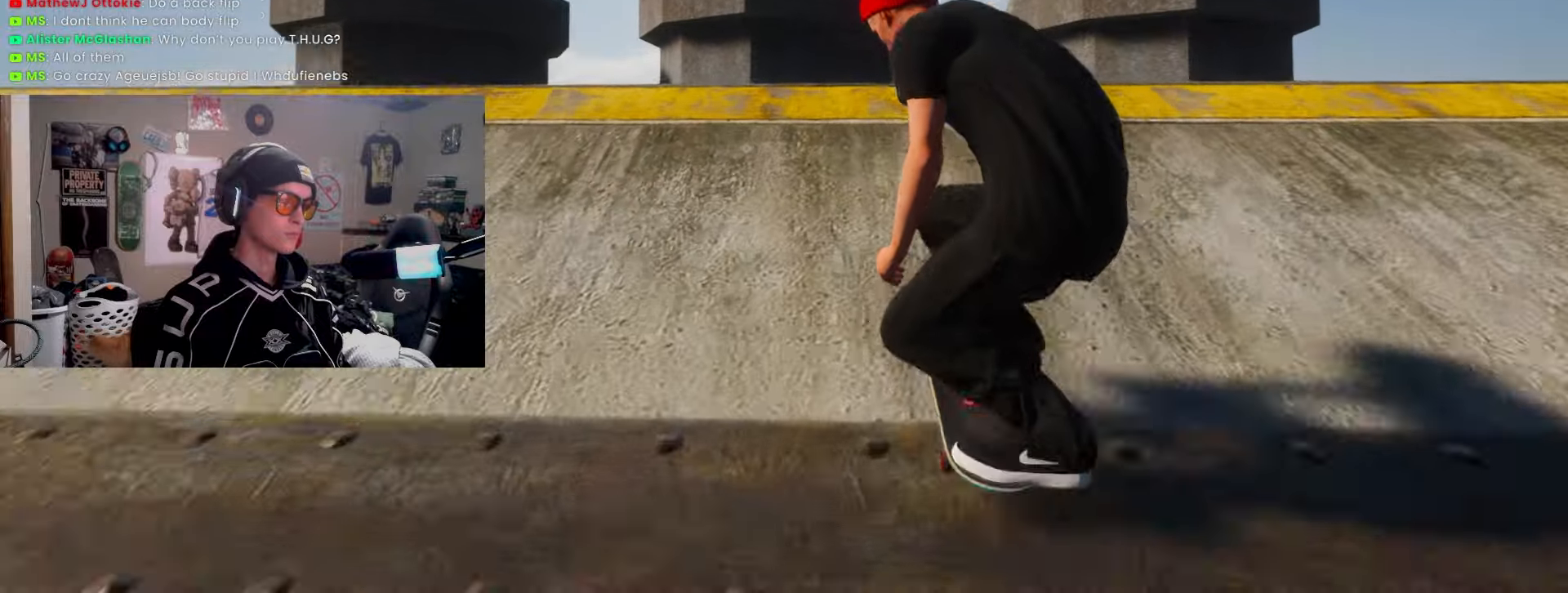
{"buttons": ["L1", "L2"], "left_stick": "center", "right_stick": "center", "events": [[33, "L2", "down"], [83, "left_stick", "center"], [133, "L1", "down"]]}
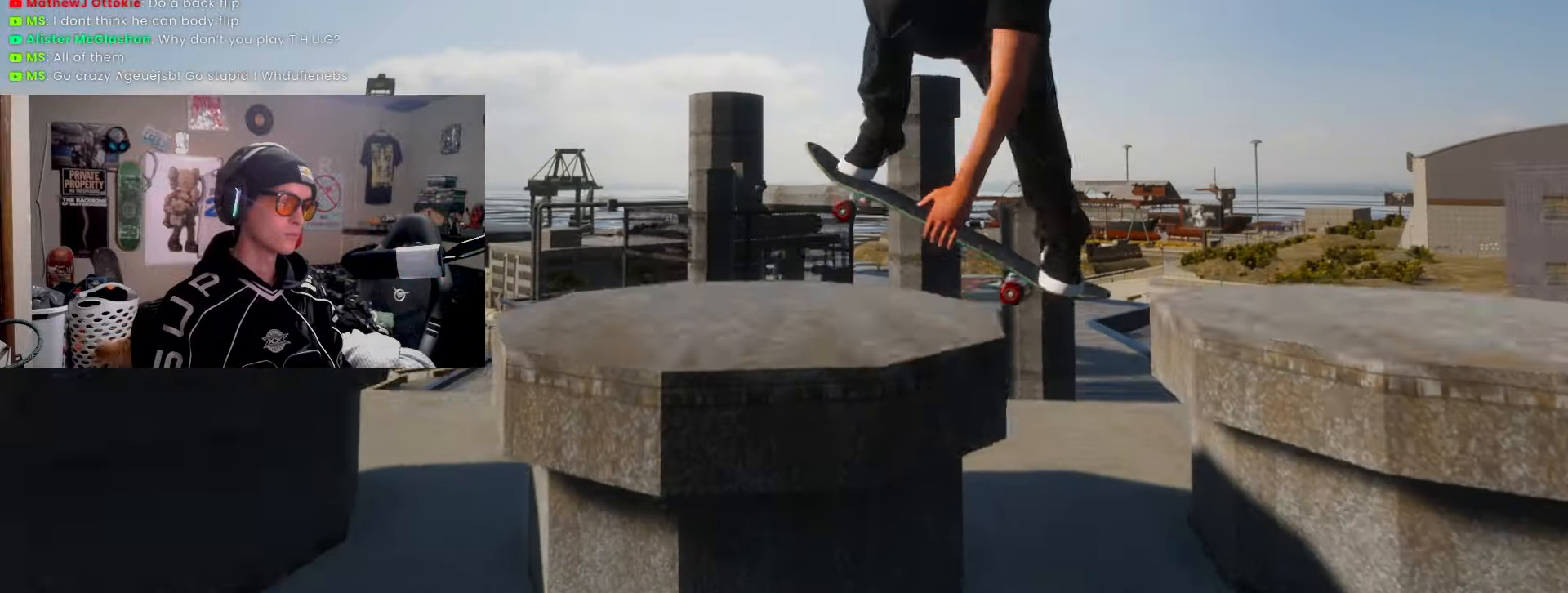
{"buttons": ["L1"], "left_stick": "center", "right_stick": "center", "events": [[450, "L2", "up"]]}
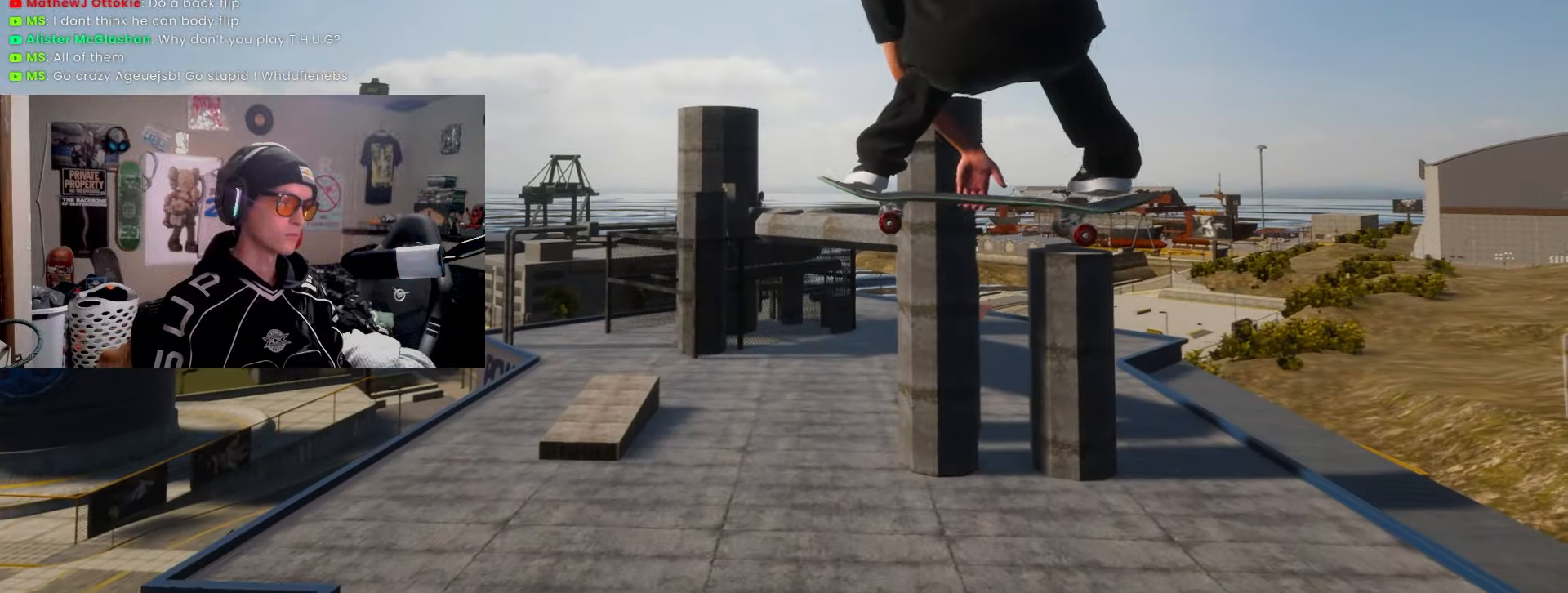
{"buttons": [], "left_stick": "center", "right_stick": "center", "events": [[250, "L2", "down"], [300, "L1", "up"], [467, "L2", "up"]]}
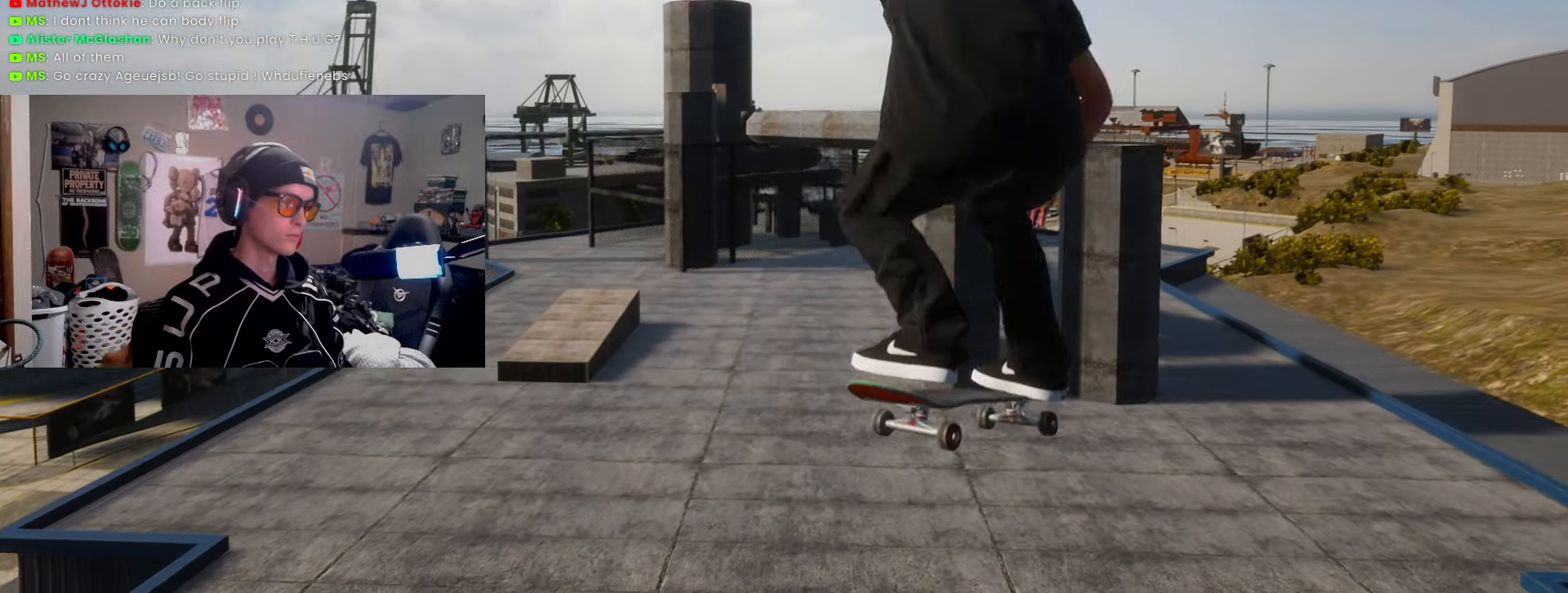
{"buttons": ["L2"], "left_stick": "center", "right_stick": "center", "events": [[150, "L2", "down"], [250, "L2", "up"], [400, "L2", "down"]]}
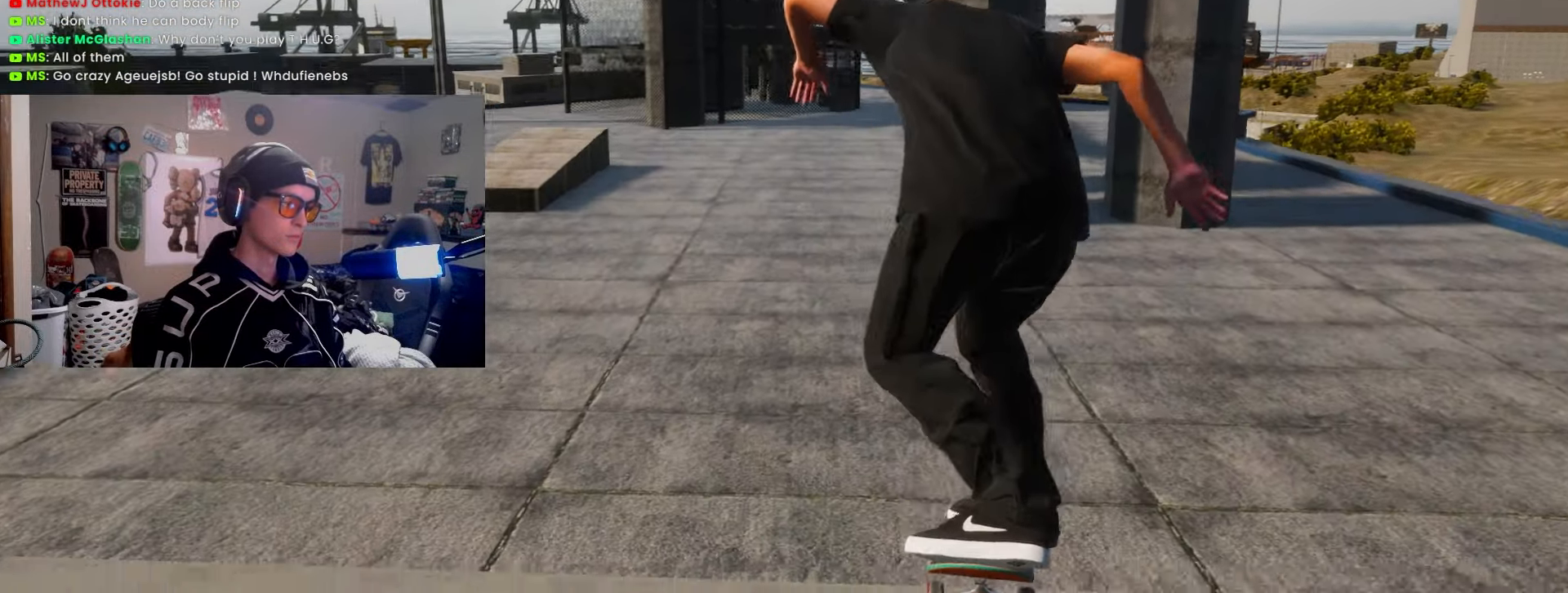
{"buttons": [], "left_stick": "center", "right_stick": "center", "events": [[67, "L2", "up"]]}
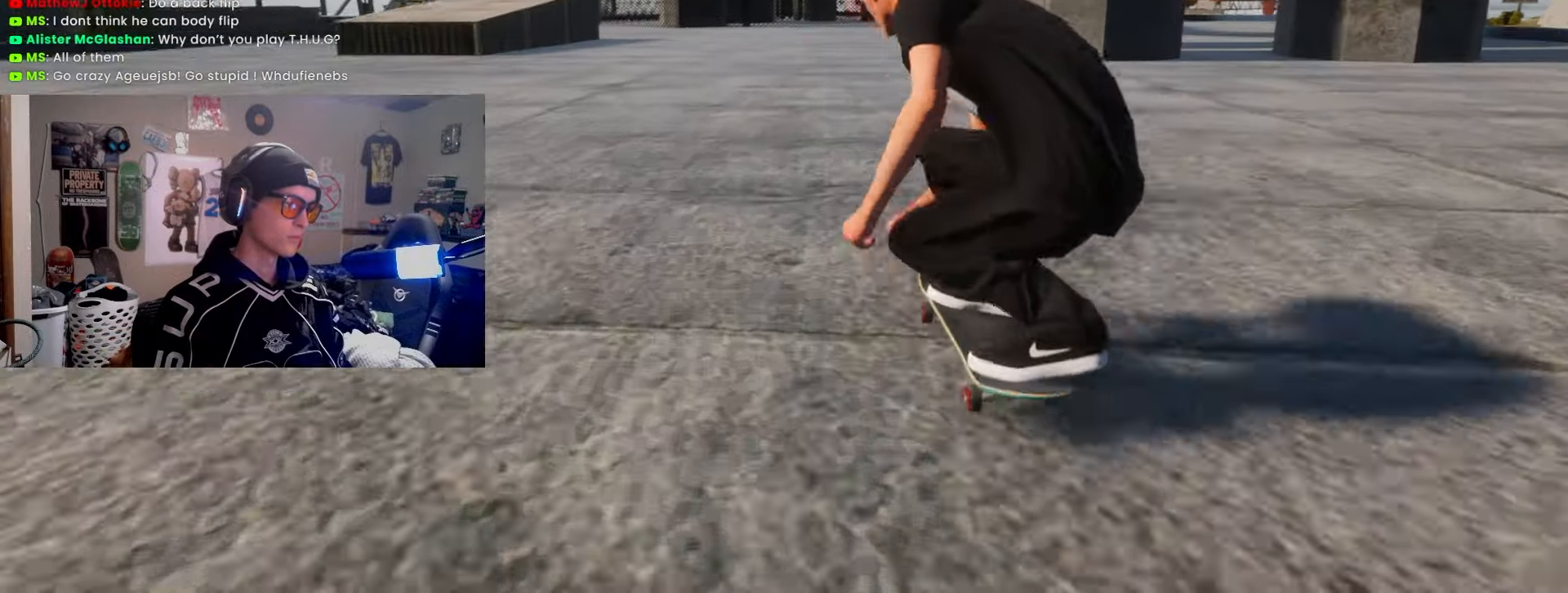
{"buttons": [], "left_stick": "center", "right_stick": "center", "events": [[67, "R2", "down"], [133, "left_stick", "down"], [200, "R2", "up"], [433, "right_stick", "up-left"], [500, "left_stick", "center"], [500, "right_stick", "center"]]}
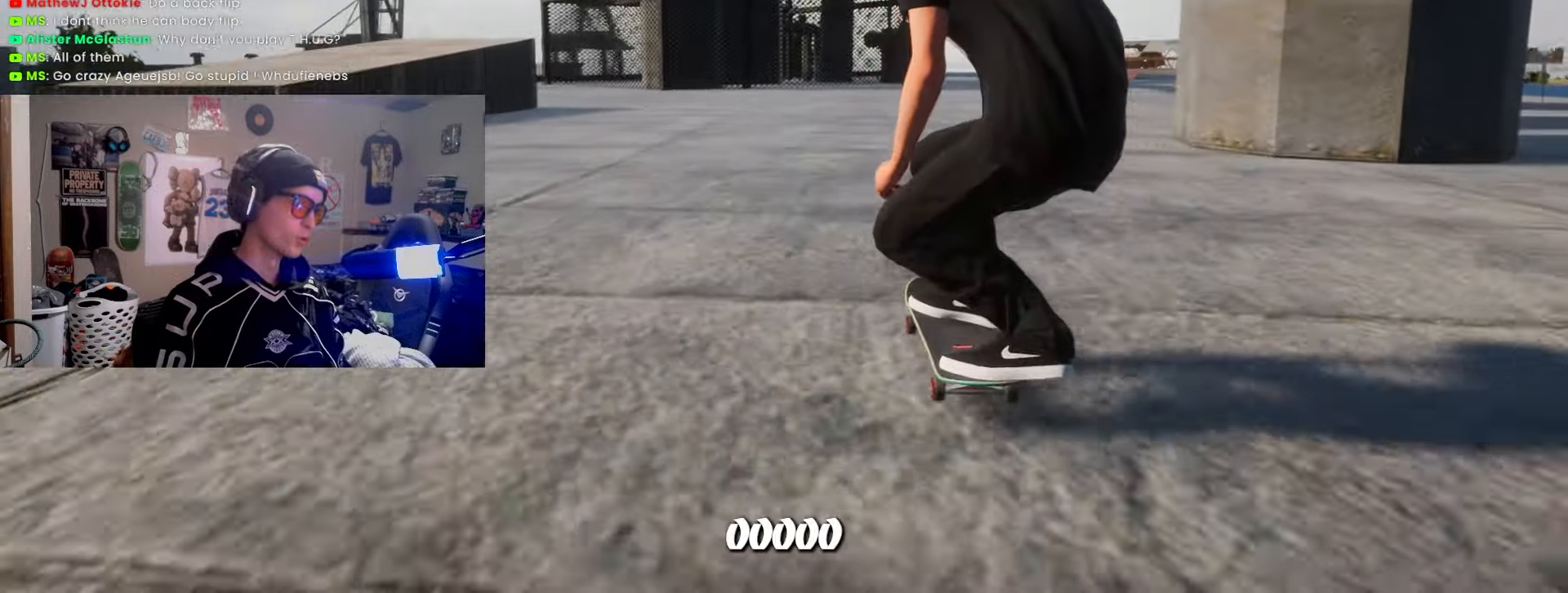
{"buttons": [], "left_stick": "center", "right_stick": "center", "events": []}
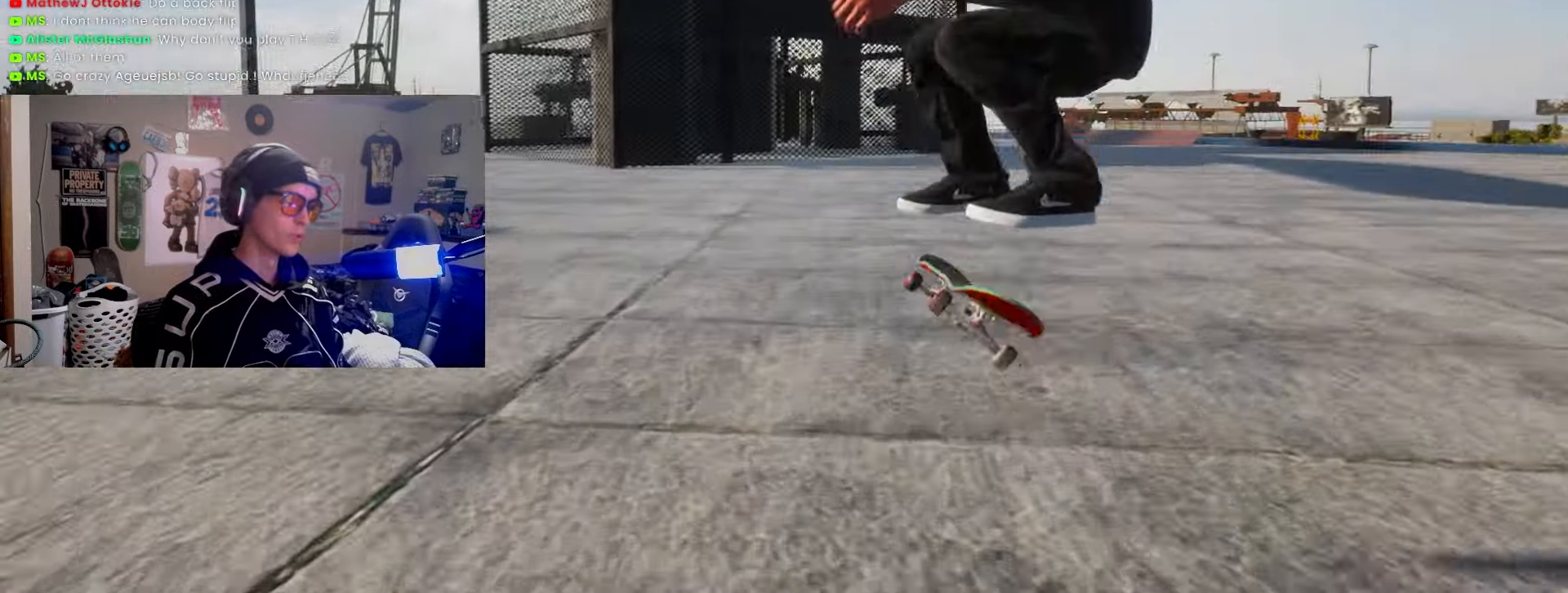
{"buttons": ["R2"], "left_stick": "center", "right_stick": "center", "events": [[233, "R2", "down"]]}
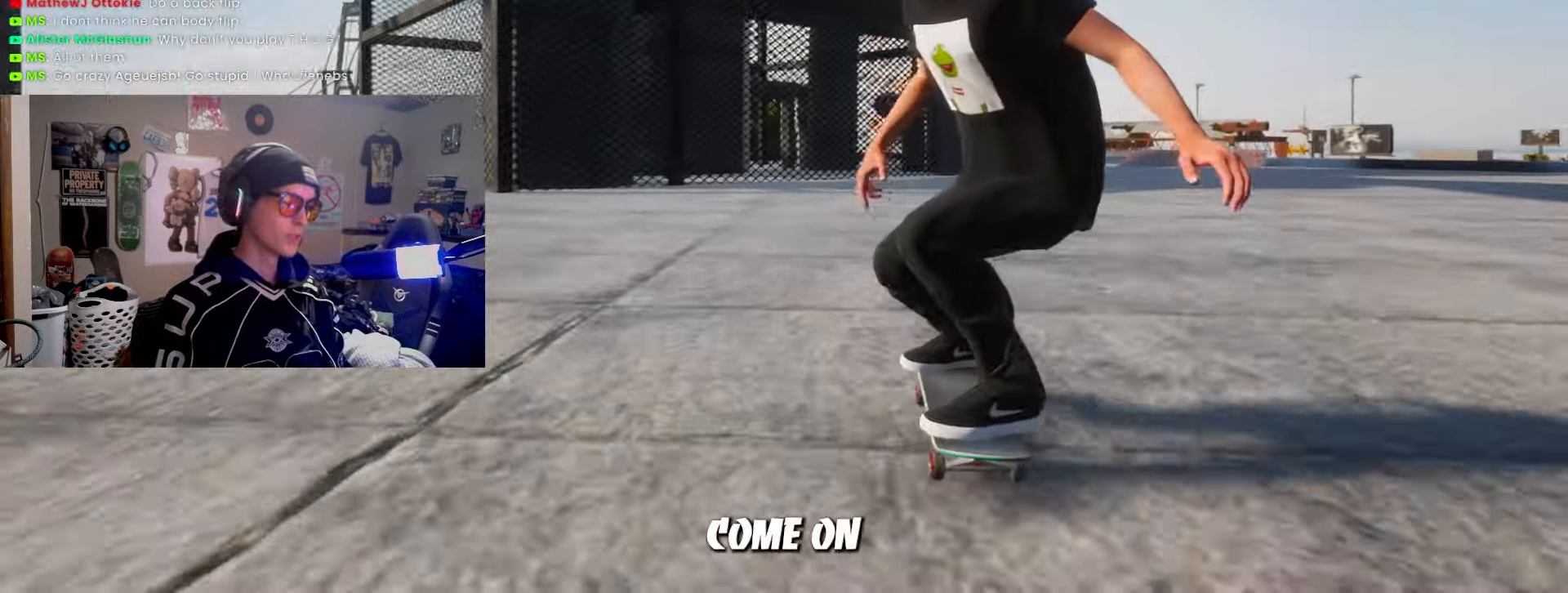
{"buttons": ["SQUARE"], "left_stick": "center", "right_stick": "center", "events": [[250, "R2", "up"], [417, "SQUARE", "down"]]}
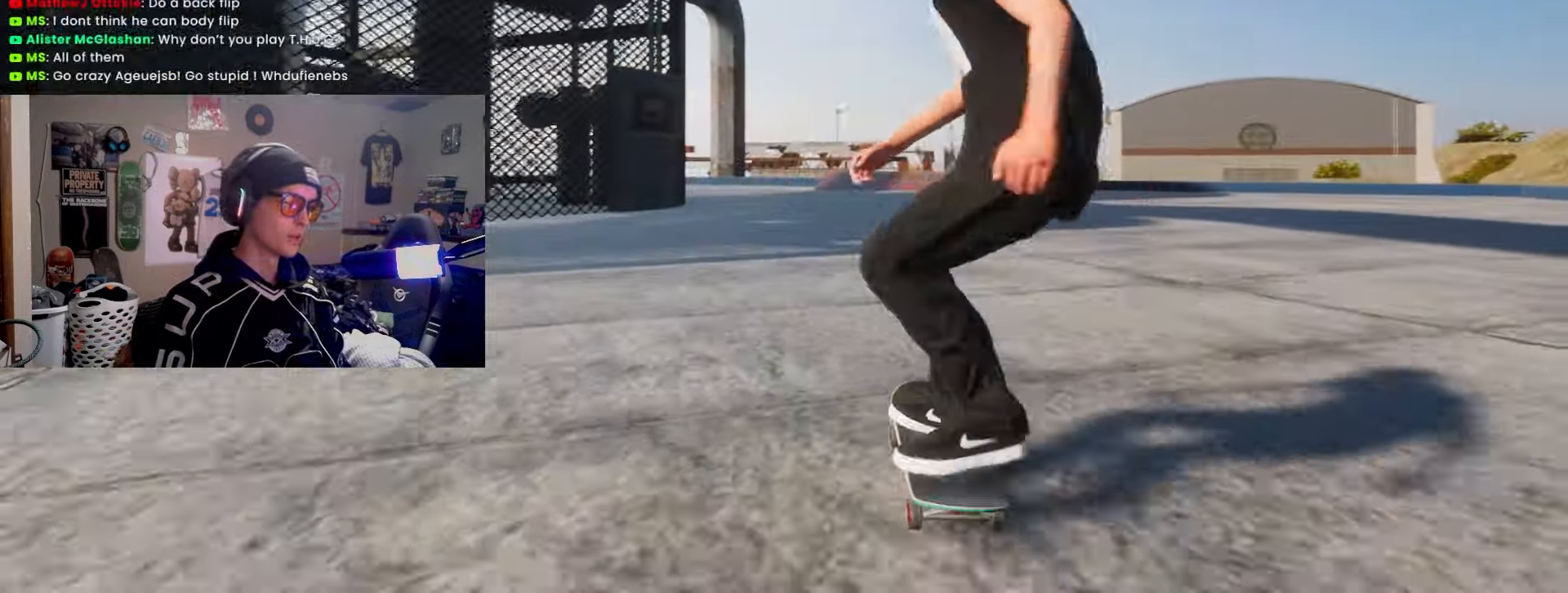
{"buttons": [], "left_stick": "center", "right_stick": "center", "events": [[133, "R2", "down"], [217, "SQUARE", "up"], [233, "R2", "up"], [383, "SQUARE", "down"], [483, "SQUARE", "up"]]}
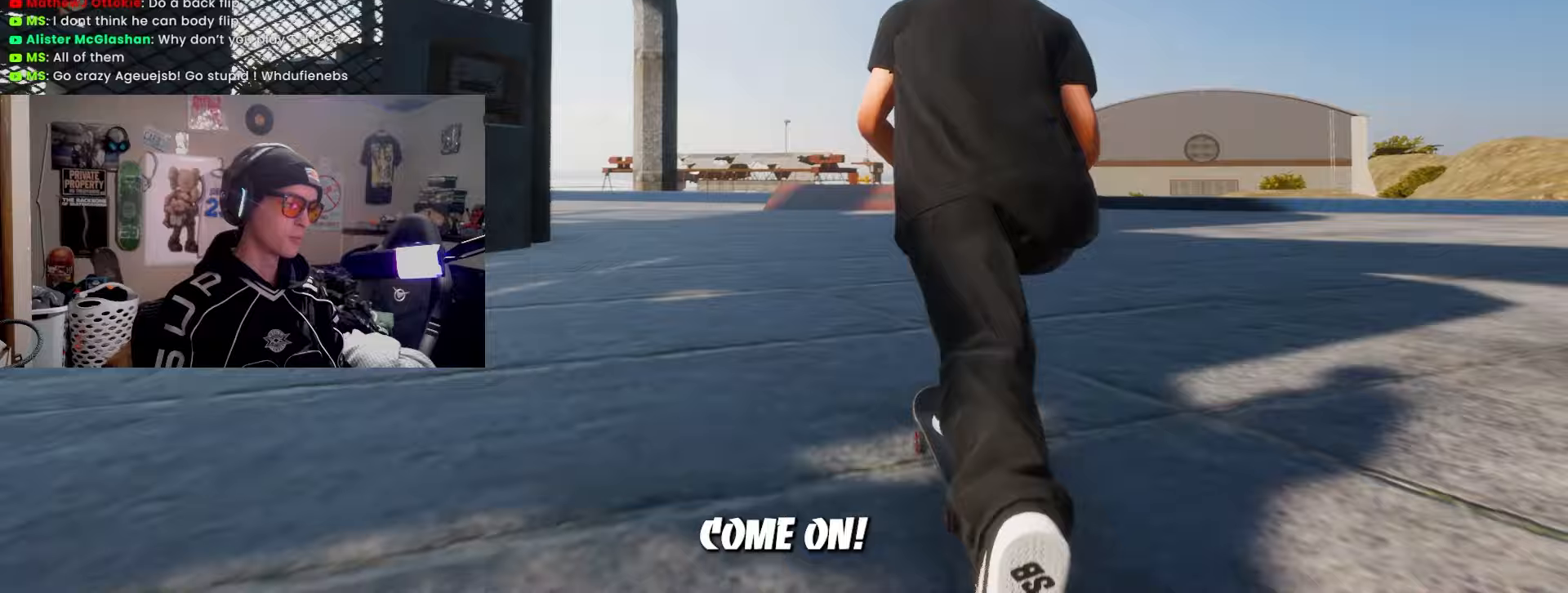
{"buttons": ["SQUARE"], "left_stick": "center", "right_stick": "center", "events": [[83, "R2", "down"], [83, "SQUARE", "down"], [200, "R2", "up"], [200, "SQUARE", "up"], [283, "SQUARE", "down"], [383, "SQUARE", "up"], [450, "SQUARE", "down"]]}
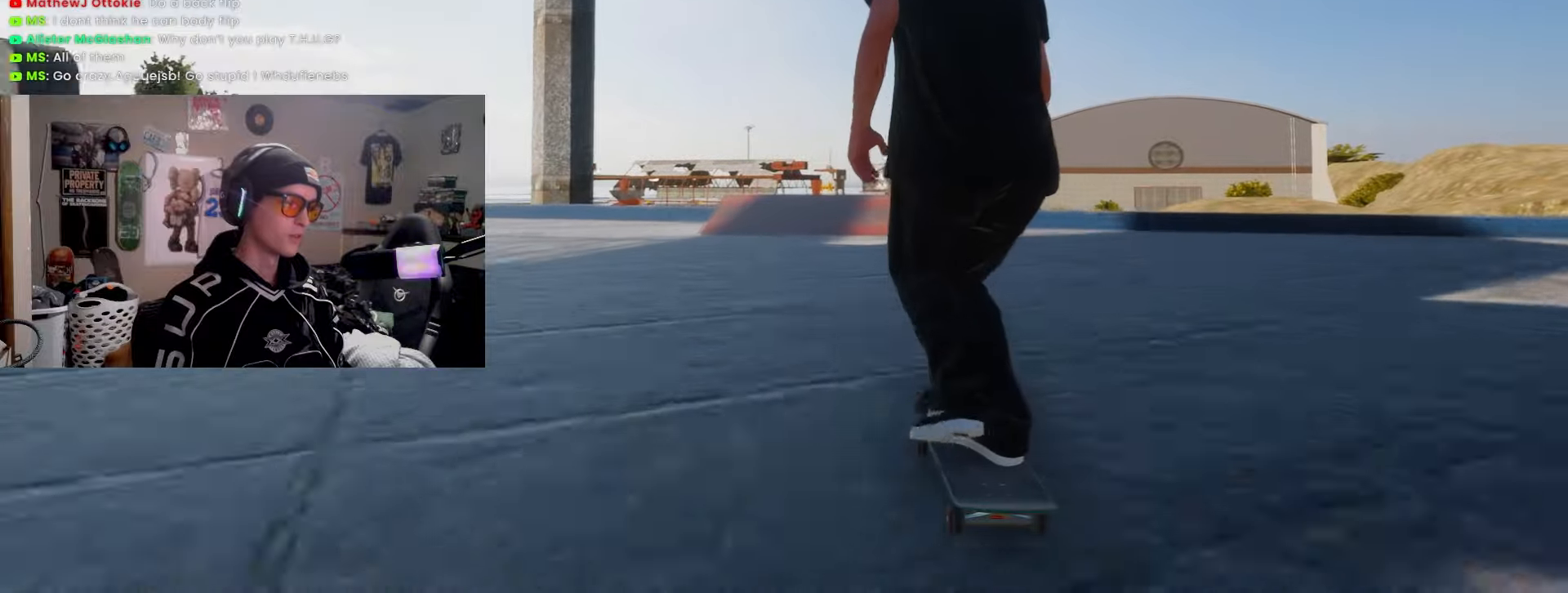
{"buttons": ["R2"], "left_stick": "center", "right_stick": "center", "events": [[83, "SQUARE", "up"], [150, "SQUARE", "down"], [267, "SQUARE", "up"], [467, "R2", "down"]]}
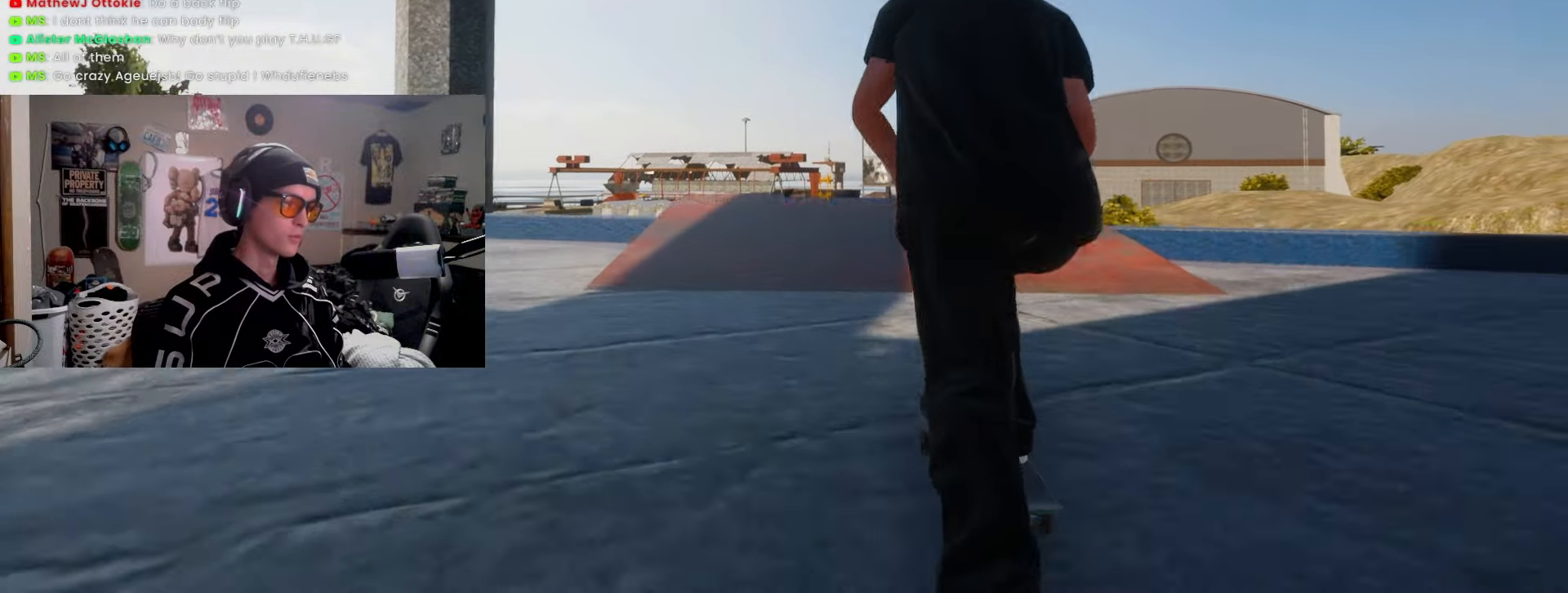
{"buttons": ["L2"], "left_stick": "center", "right_stick": "center", "events": [[17, "left_stick", "down-left"], [83, "R2", "up"], [200, "left_stick", "down"], [367, "L2", "down"], [383, "left_stick", "right"], [483, "left_stick", "center"]]}
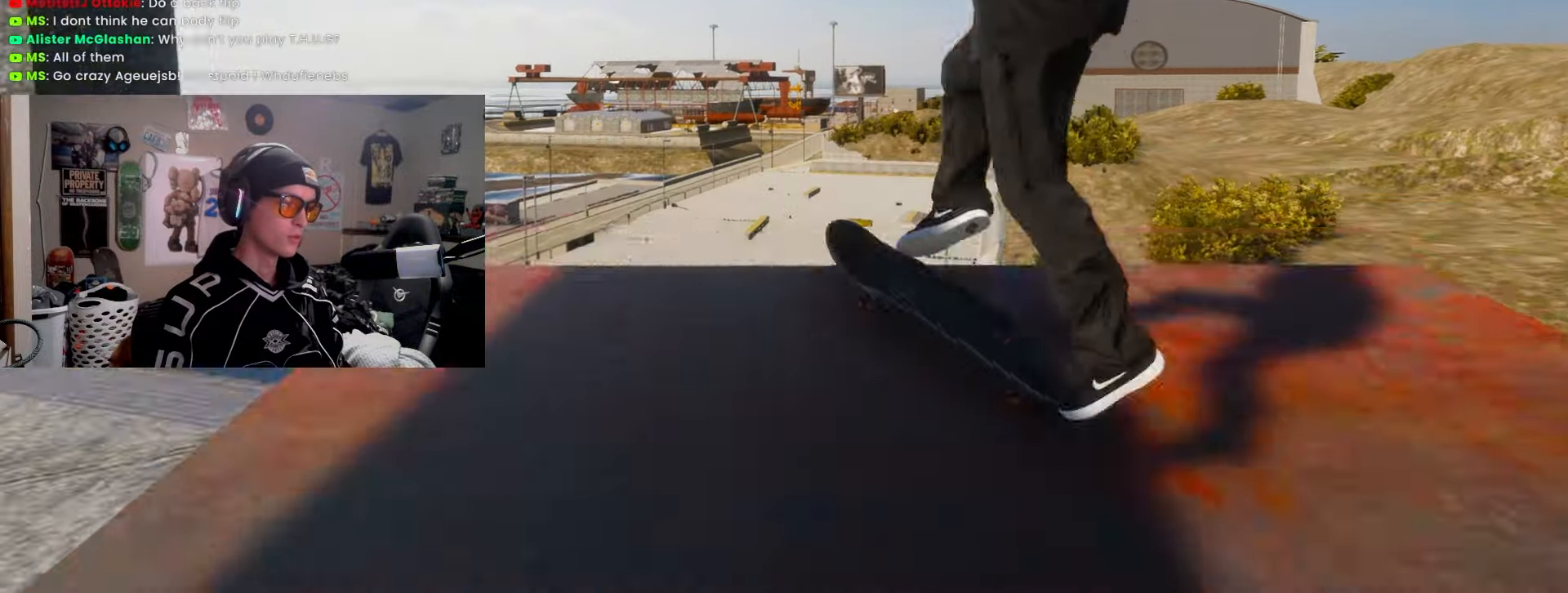
{"buttons": ["L2", "R1"], "left_stick": "center", "right_stick": "center", "events": [[133, "R1", "down"]]}
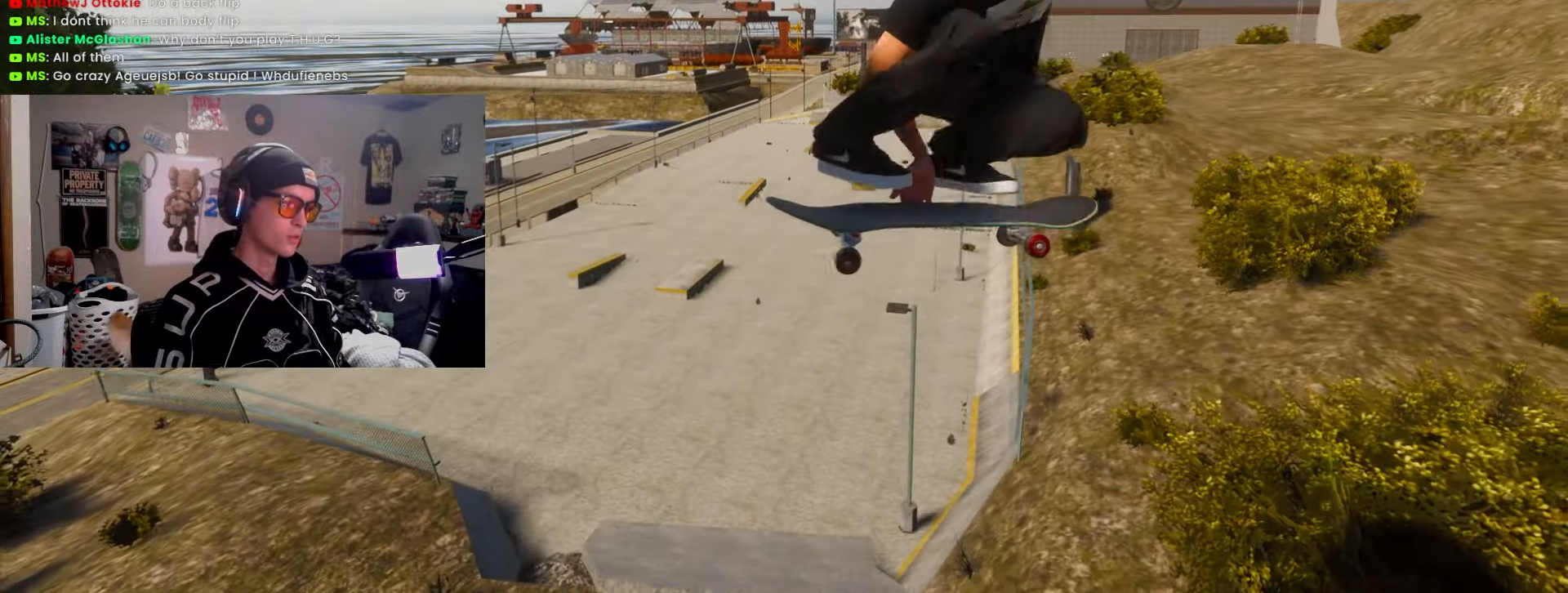
{"buttons": ["R1"], "left_stick": "center", "right_stick": "center", "events": [[383, "L2", "up"]]}
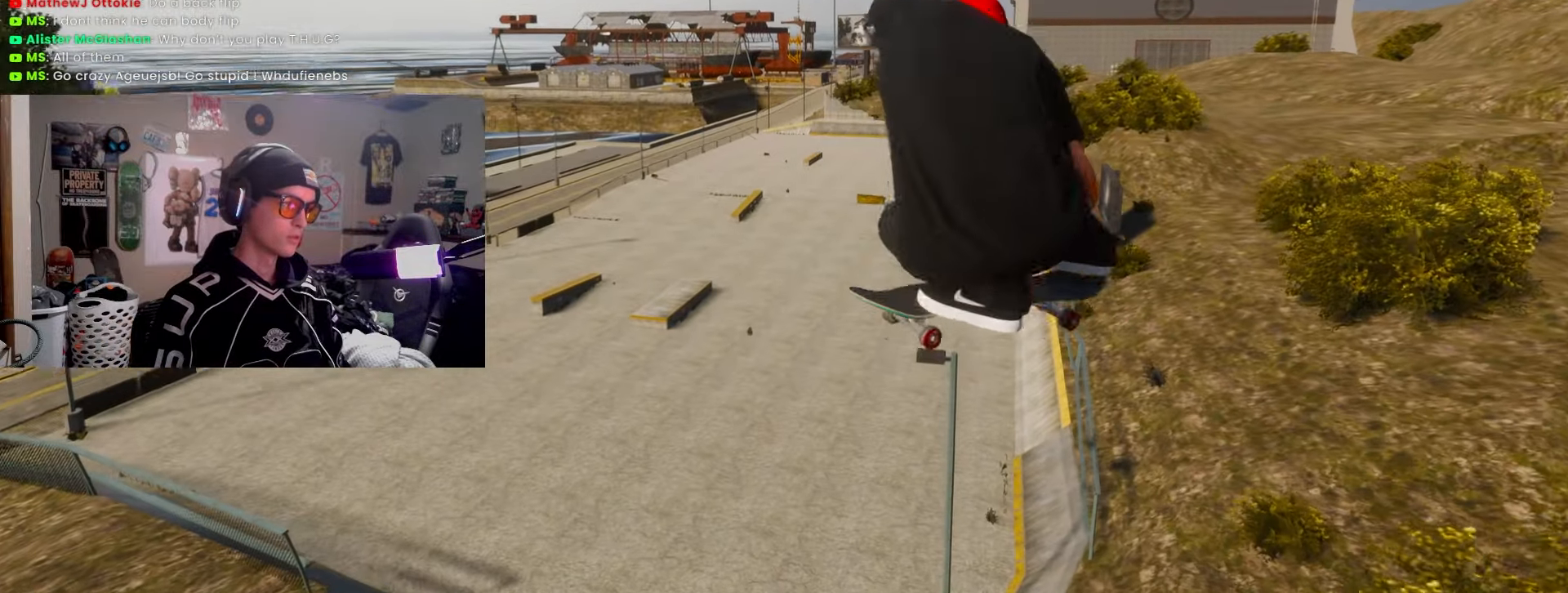
{"buttons": ["R1"], "left_stick": "center", "right_stick": "center", "events": [[183, "L2", "down"], [350, "L2", "up"]]}
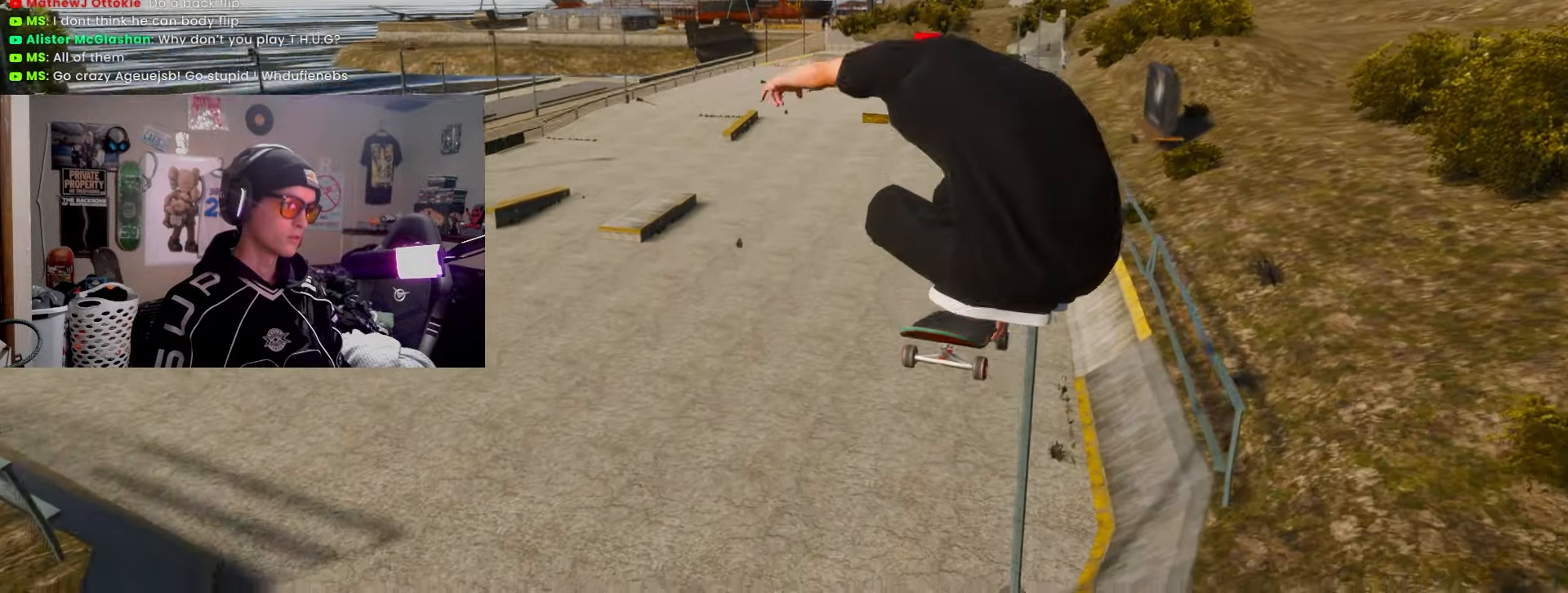
{"buttons": ["L2"], "left_stick": "center", "right_stick": "center", "events": [[83, "R1", "up"], [217, "L2", "down"]]}